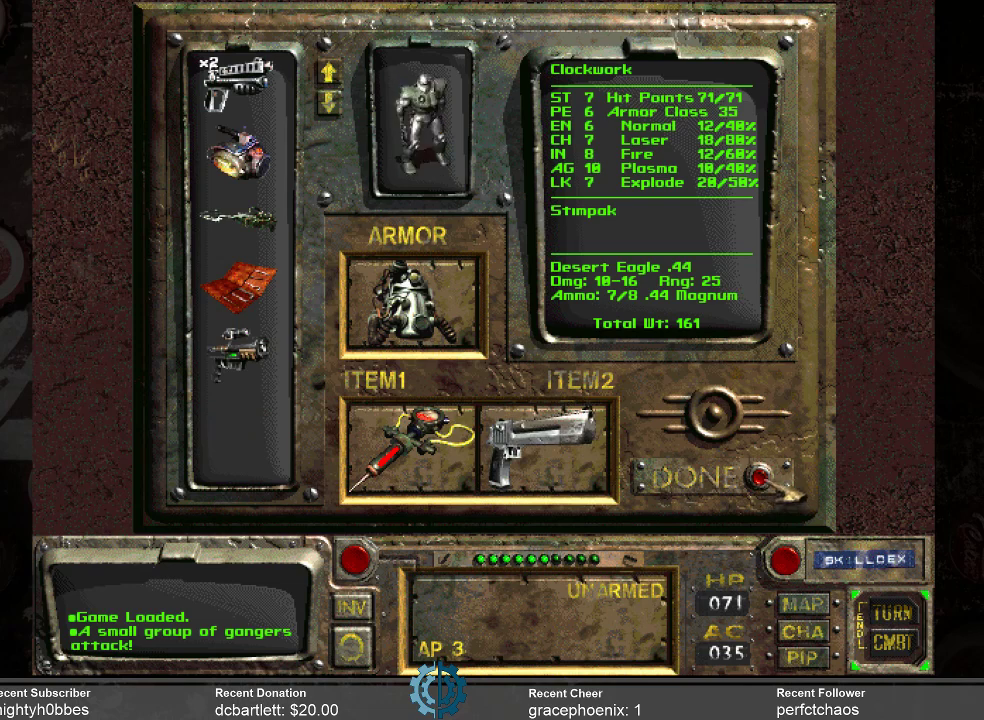
Gameplay with keyboard and mouse; each line is a JSON object with the keys and mouse buttons held at the frame after it. "events" lists presses ("down") and releases ("up") of ".", "/", "0", "1", "2", "3", "4", "5", "6", "7", "8", "9", "a", "alt_l", "alt_r", "b", "backslash", "backspace", "c", "caps_lock", "comma", "ctrl_l", "ctrl_r", "d", "e", "equals", "f", "g", "h", "i", "j", "k", "l", "lbracket", "m", "minus", "n", "o", "p", "q", "quote", "r", "rbracket", "return", "s", "semicolon", "shift_l", "shift_r", "space", "super_l", "super_r", "t", "tab", "tilde", "u", "v", "w", "x", "y", "z", "mouse_left" and "mouse_right" between this image and that frame as [ms after this image, input, new state], when the widget could be followed in between. "mouse_left", "mouse_right" = the "left", "right" buttons of the "mouse" list. No other keys are recorded. Not read: mouse_move.
{"keys": [], "mouse": [], "events": [[267, "mouse_left", "down"], [367, "mouse_left", "up"]]}
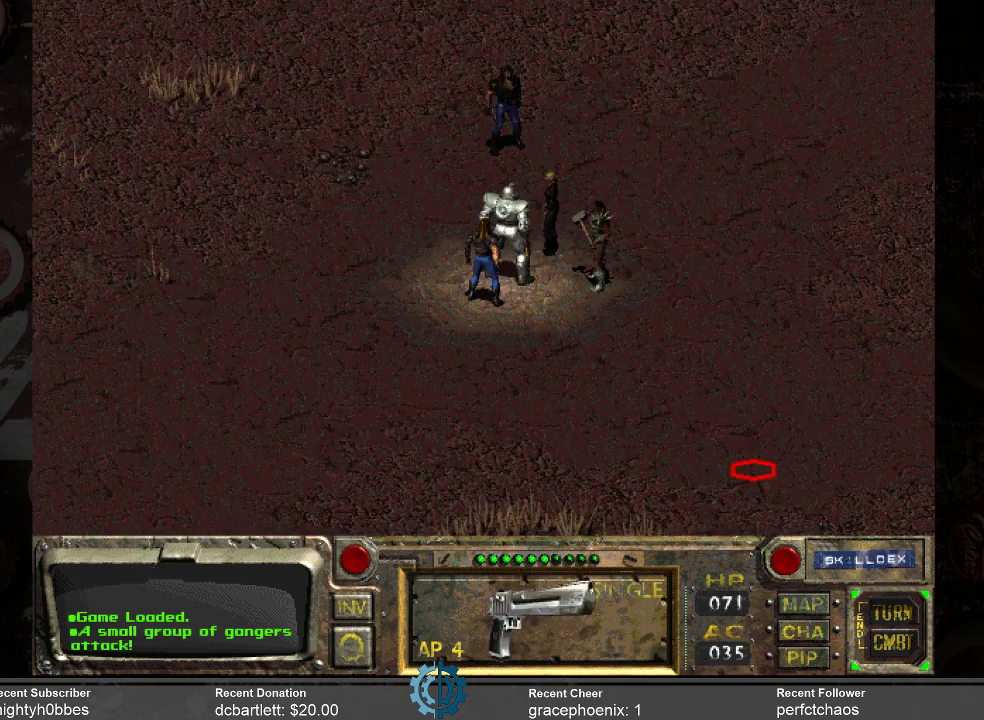
{"keys": [], "mouse": [], "events": []}
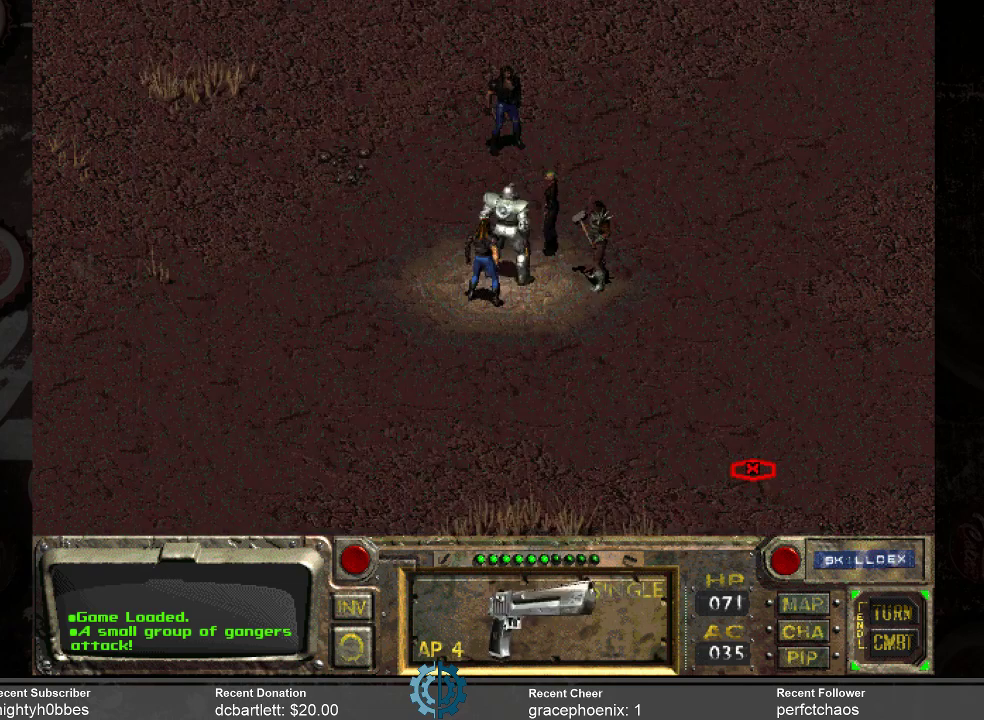
{"keys": [], "mouse": [], "events": []}
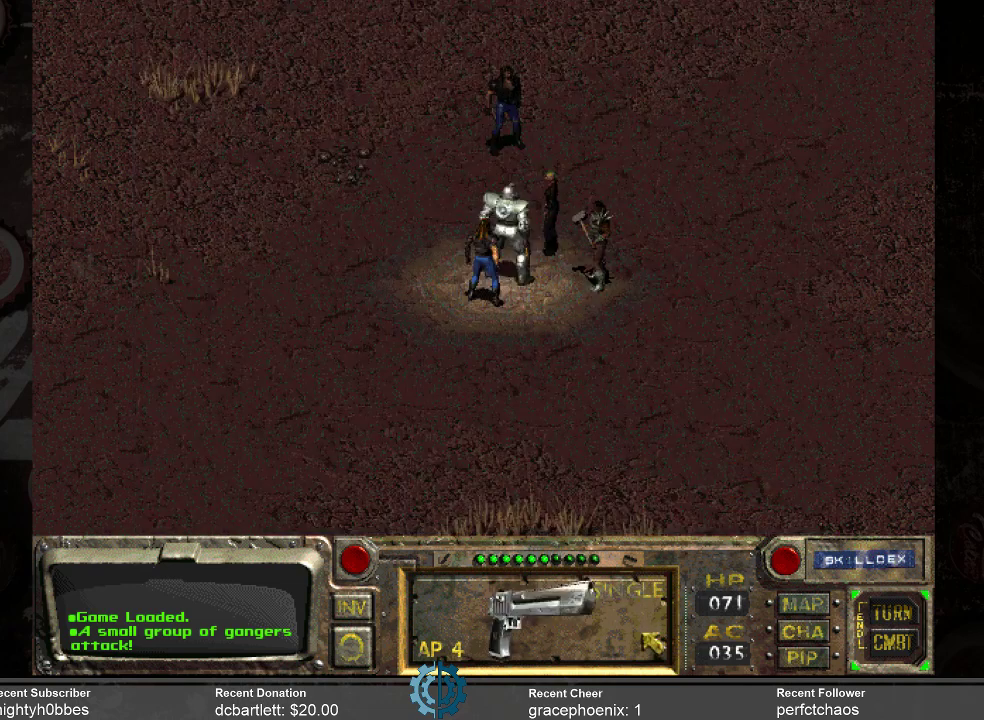
{"keys": [], "mouse": [], "events": []}
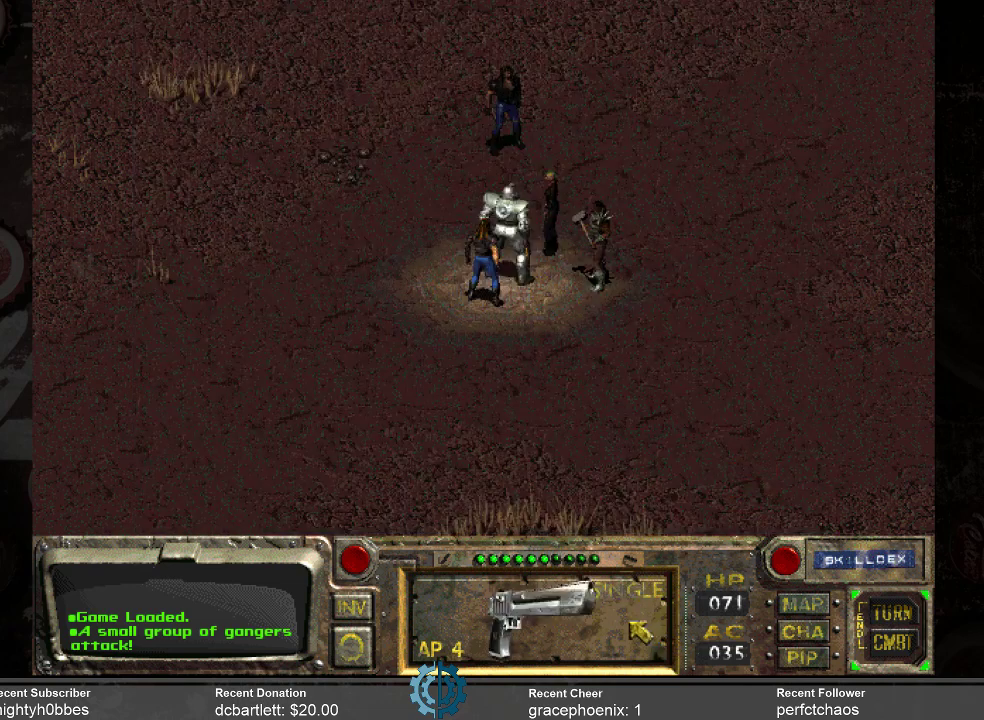
{"keys": [], "mouse": [], "events": [[400, "mouse_left", "down"], [433, "mouse_left", "up"]]}
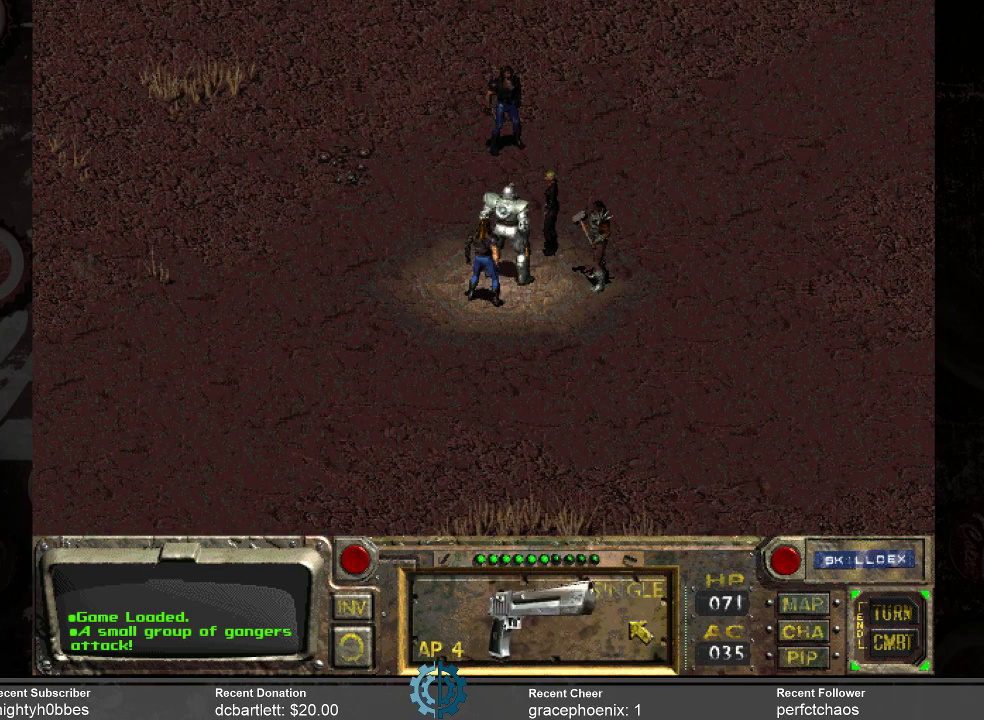
{"keys": [], "mouse": [], "events": []}
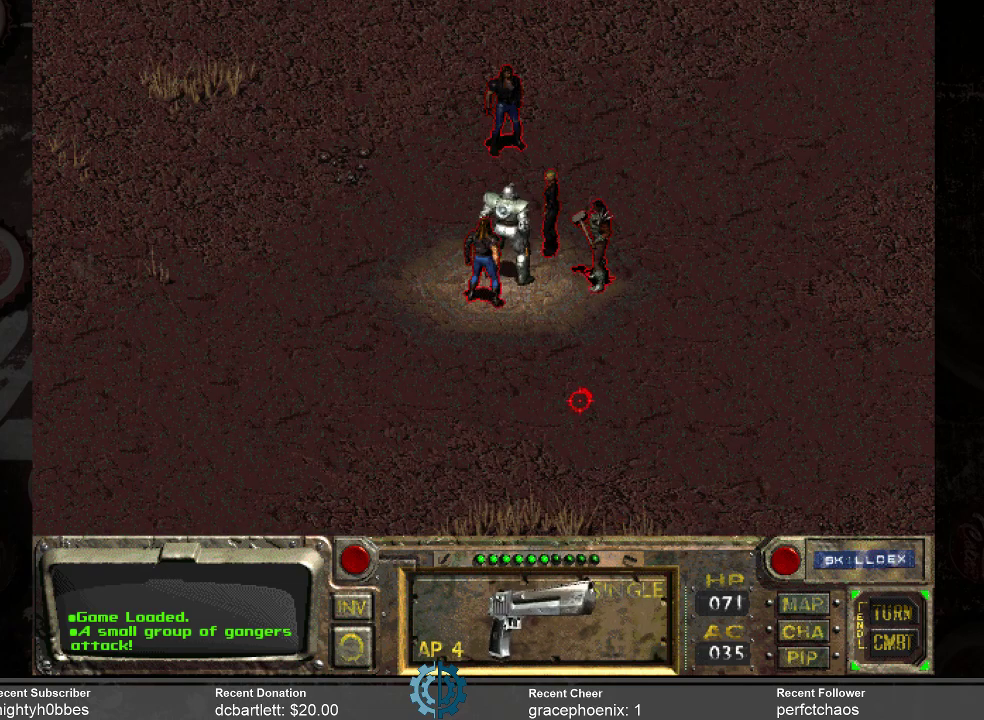
{"keys": [], "mouse": [], "events": []}
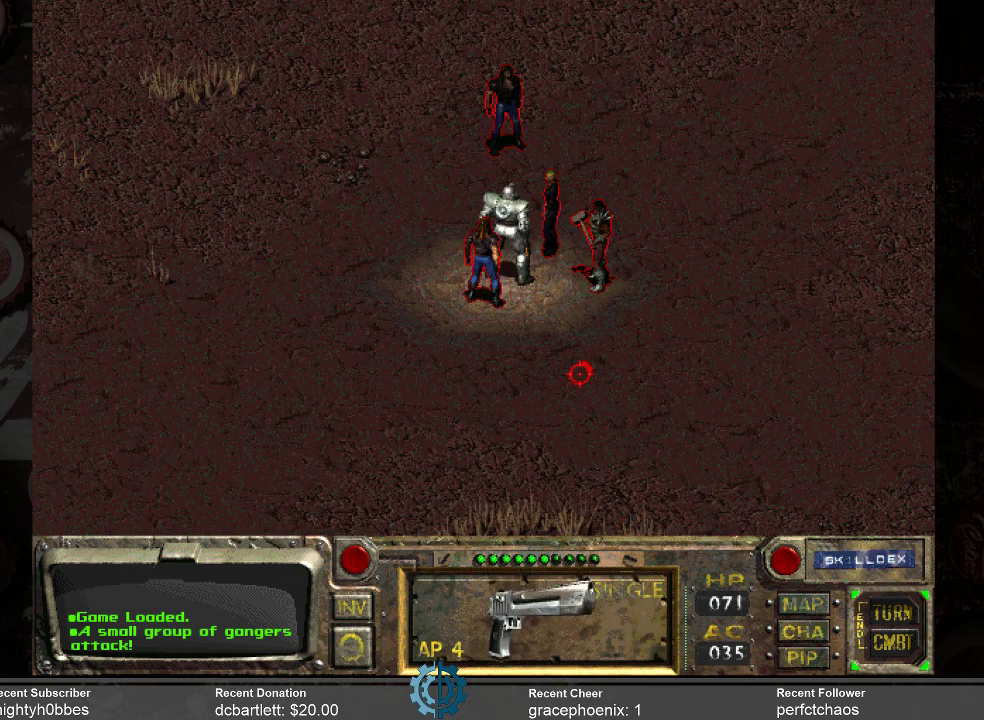
{"keys": [], "mouse": [], "events": []}
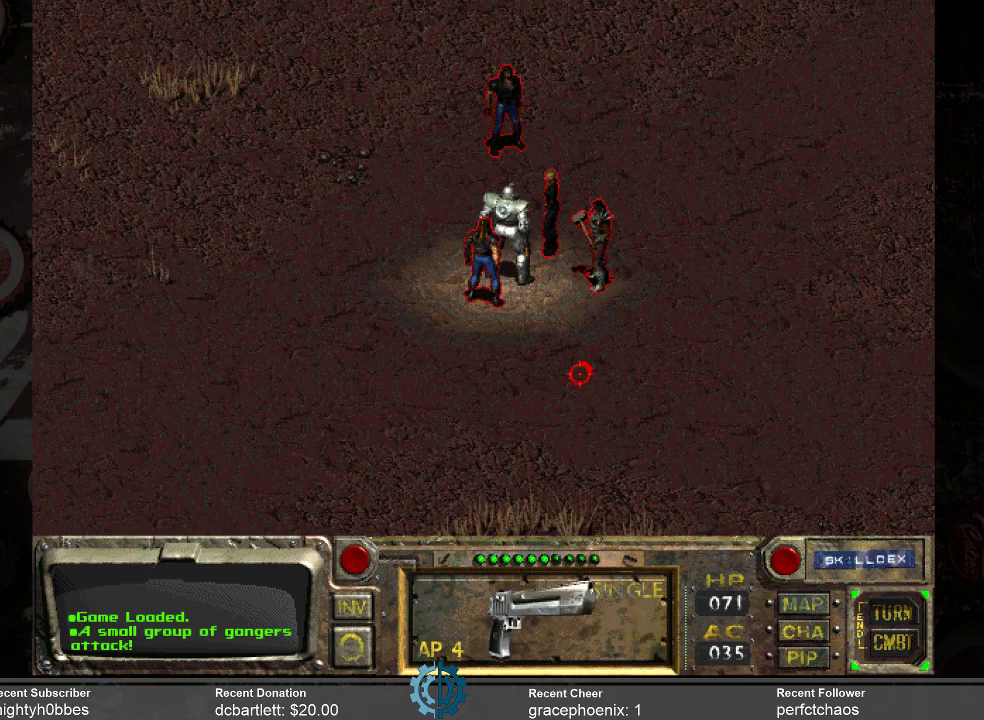
{"keys": [], "mouse": [], "events": []}
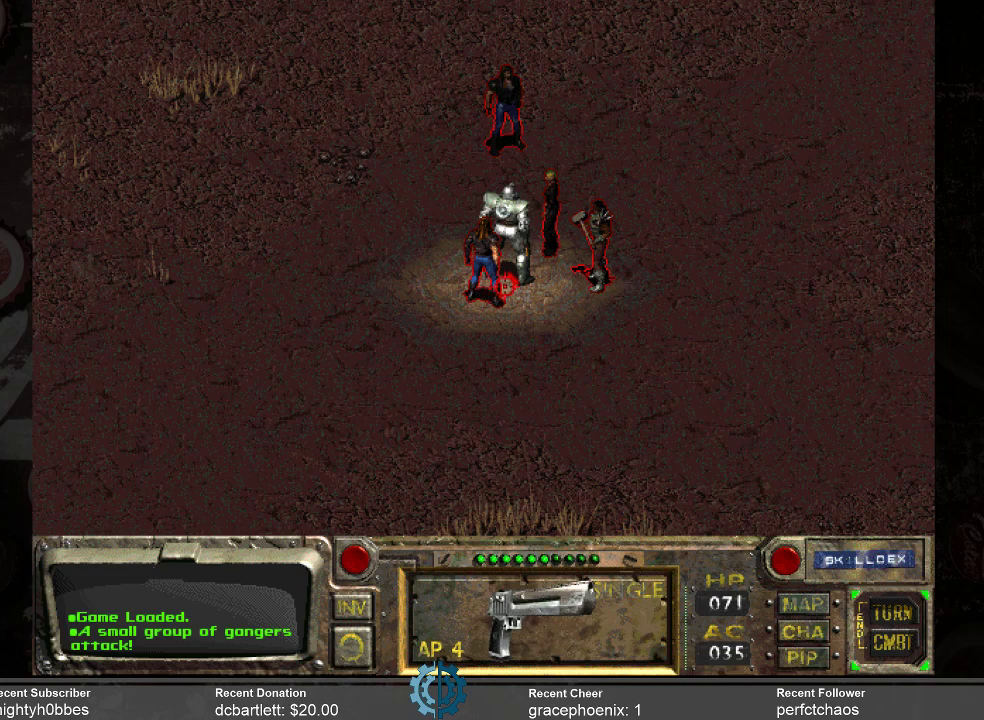
{"keys": [], "mouse": [], "events": []}
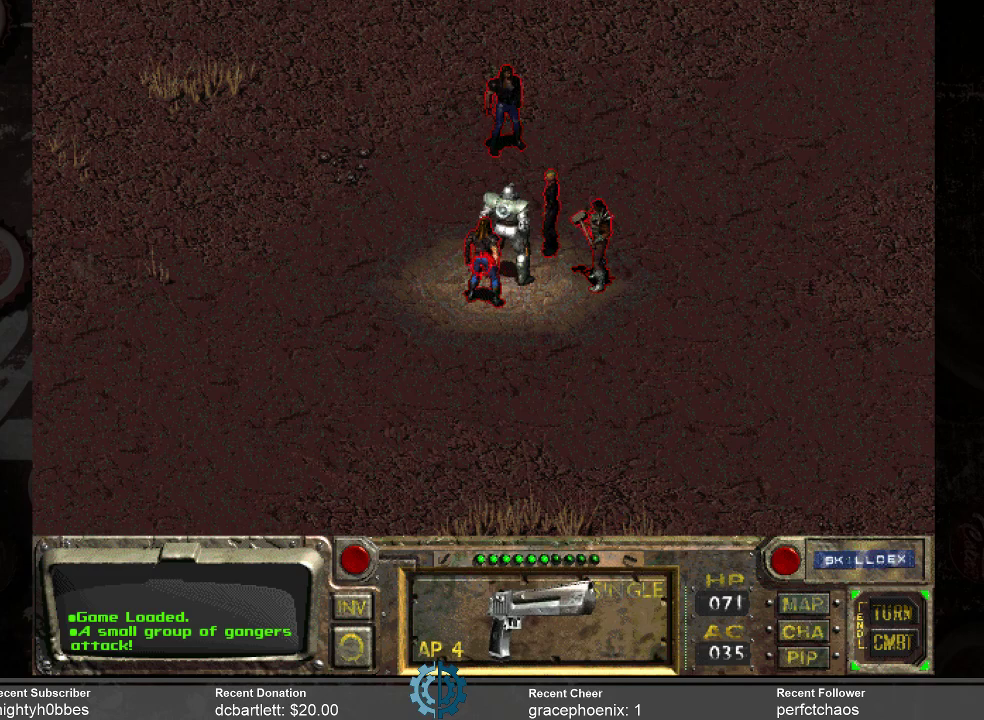
{"keys": [], "mouse": [], "events": [[100, "mouse_left", "down"], [200, "mouse_left", "up"]]}
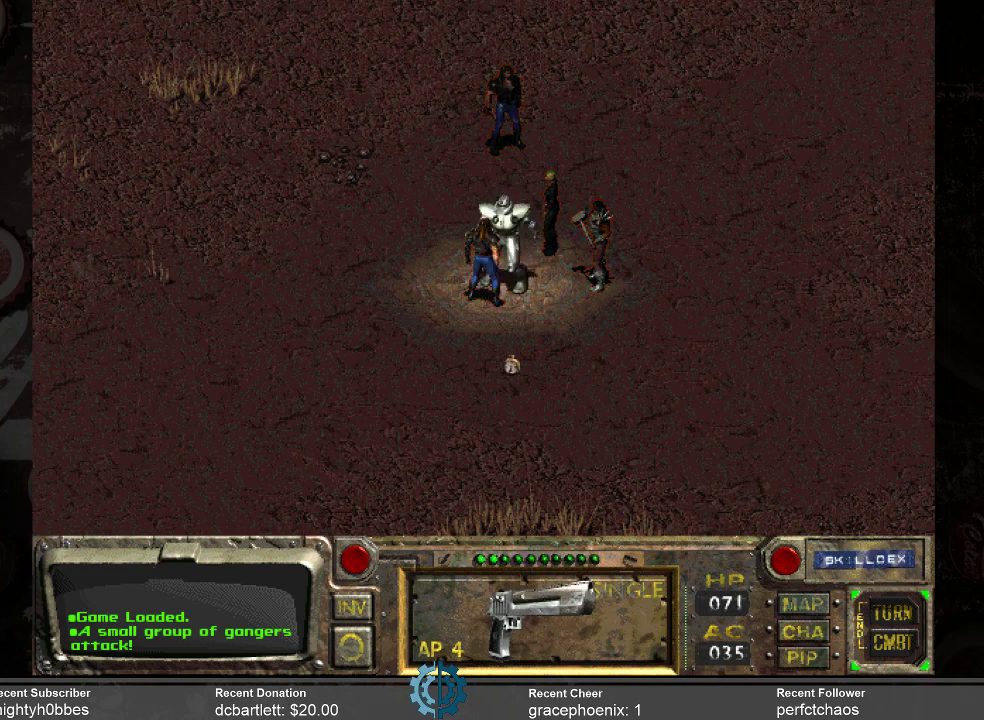
{"keys": [], "mouse": [], "events": []}
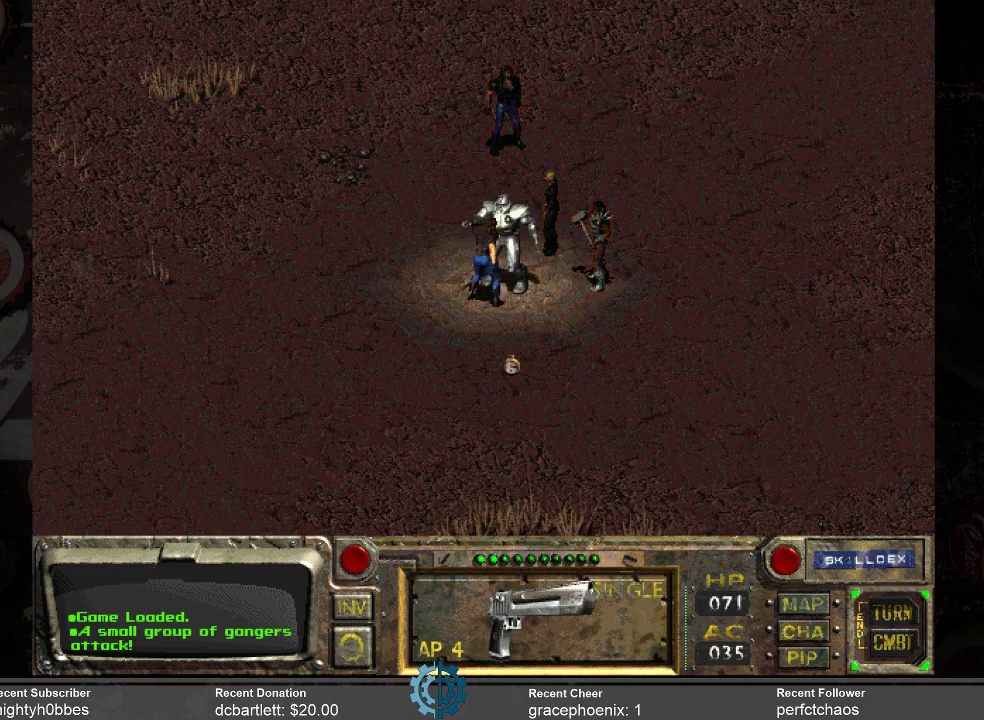
{"keys": [], "mouse": [], "events": []}
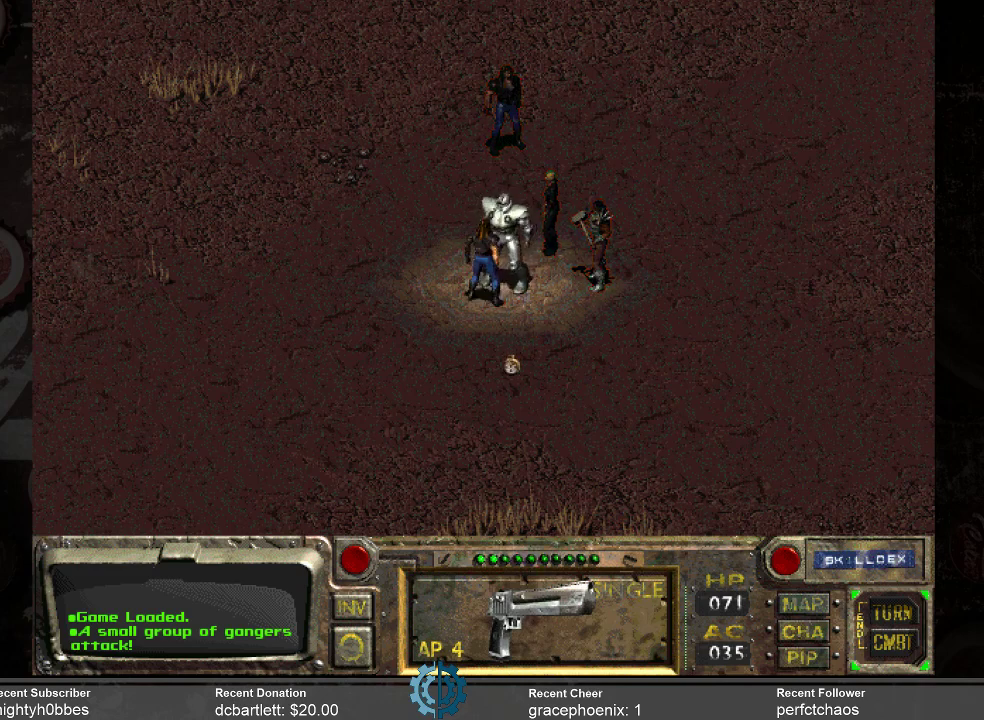
{"keys": [], "mouse": [], "events": []}
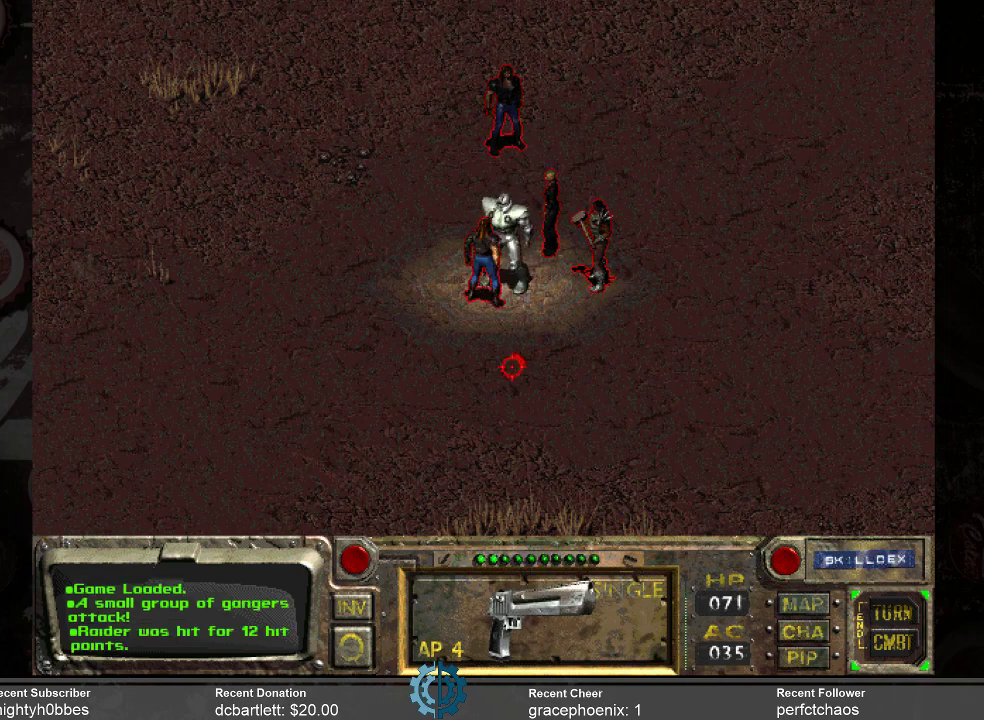
{"keys": [], "mouse": [], "events": []}
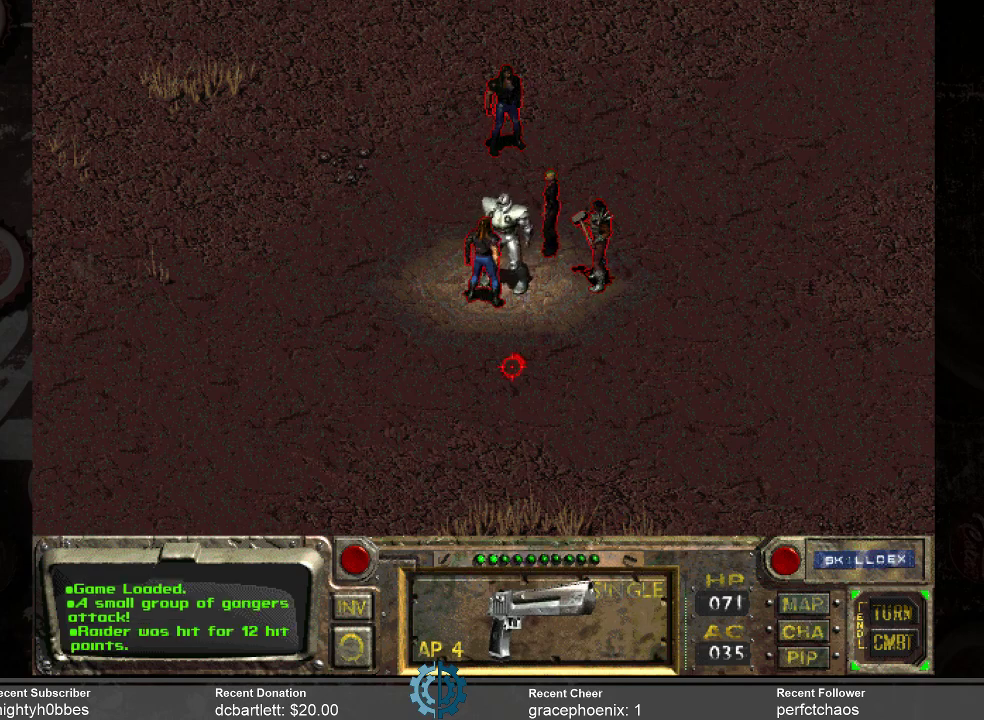
{"keys": [], "mouse": [], "events": []}
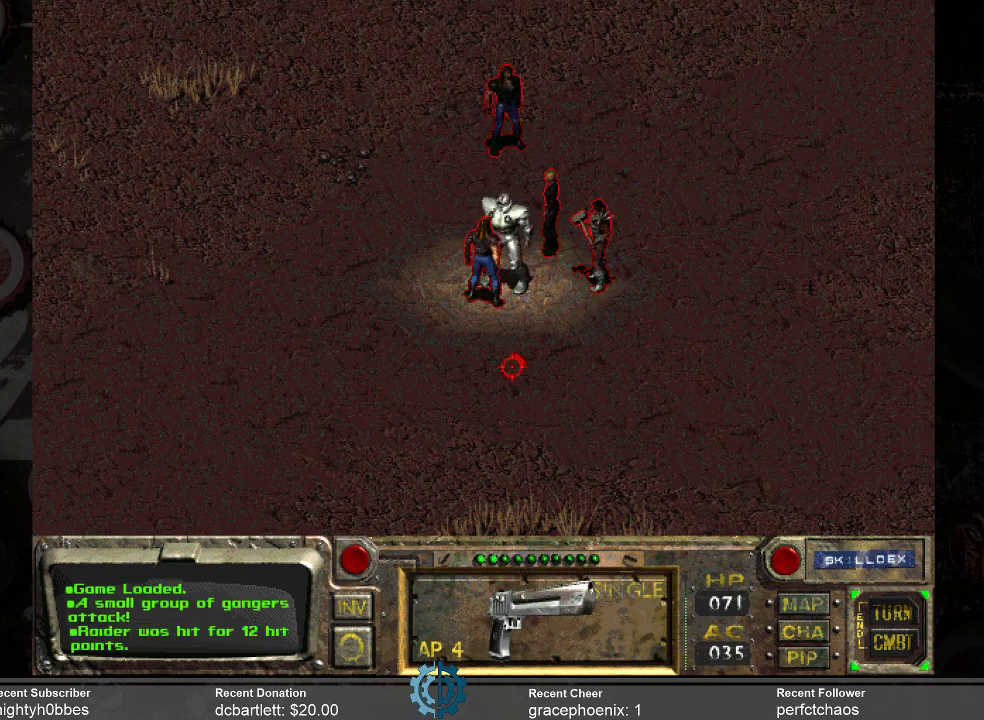
{"keys": [], "mouse": [], "events": []}
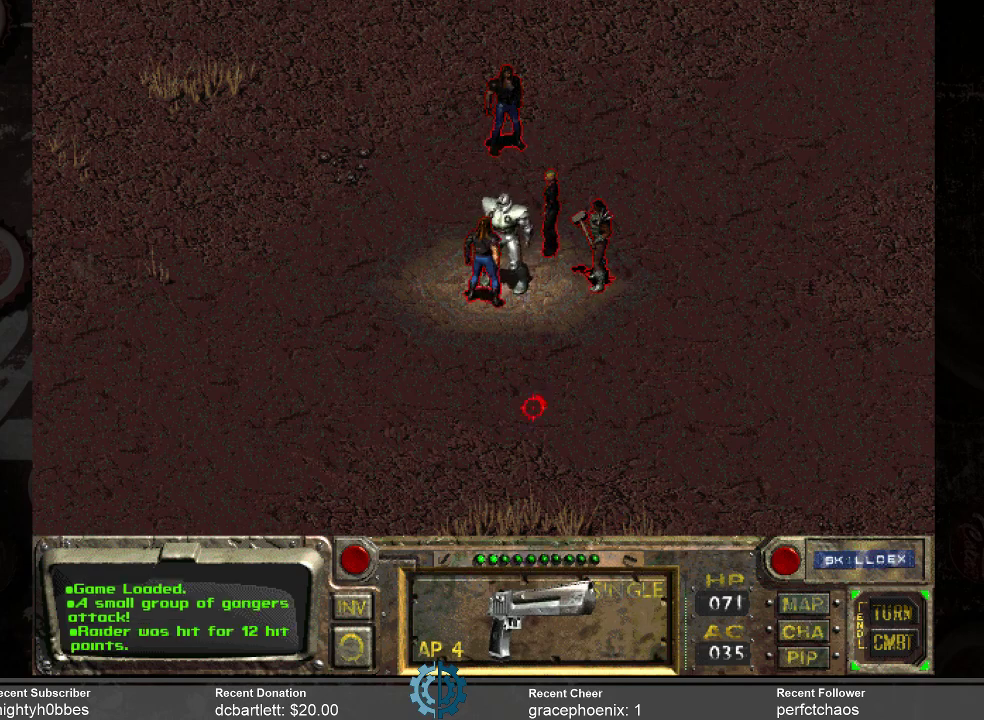
{"keys": [], "mouse": [], "events": []}
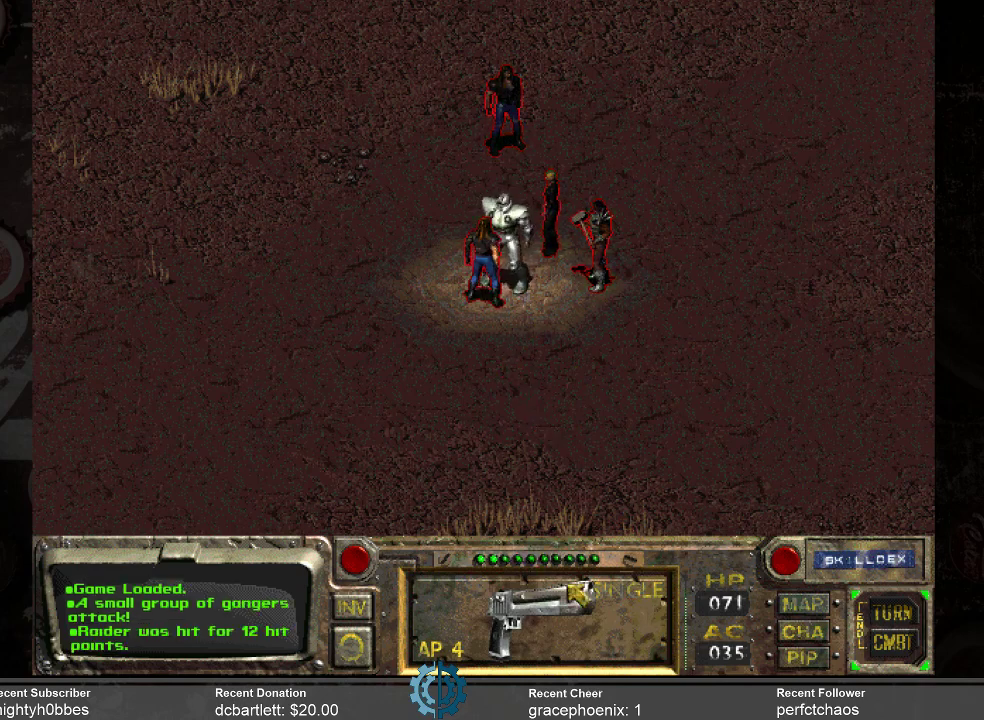
{"keys": [], "mouse": ["right"], "events": [[333, "mouse_right", "down"], [367, "mouse_right", "up"], [500, "mouse_right", "down"]]}
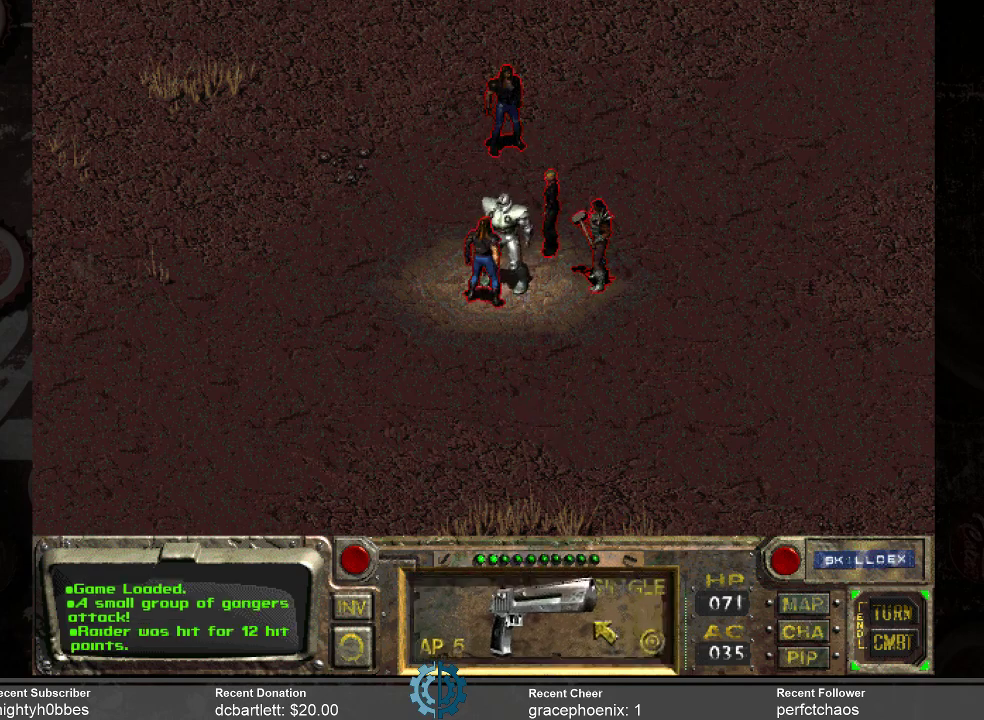
{"keys": [], "mouse": ["left"], "events": [[67, "mouse_right", "up"], [467, "mouse_left", "down"]]}
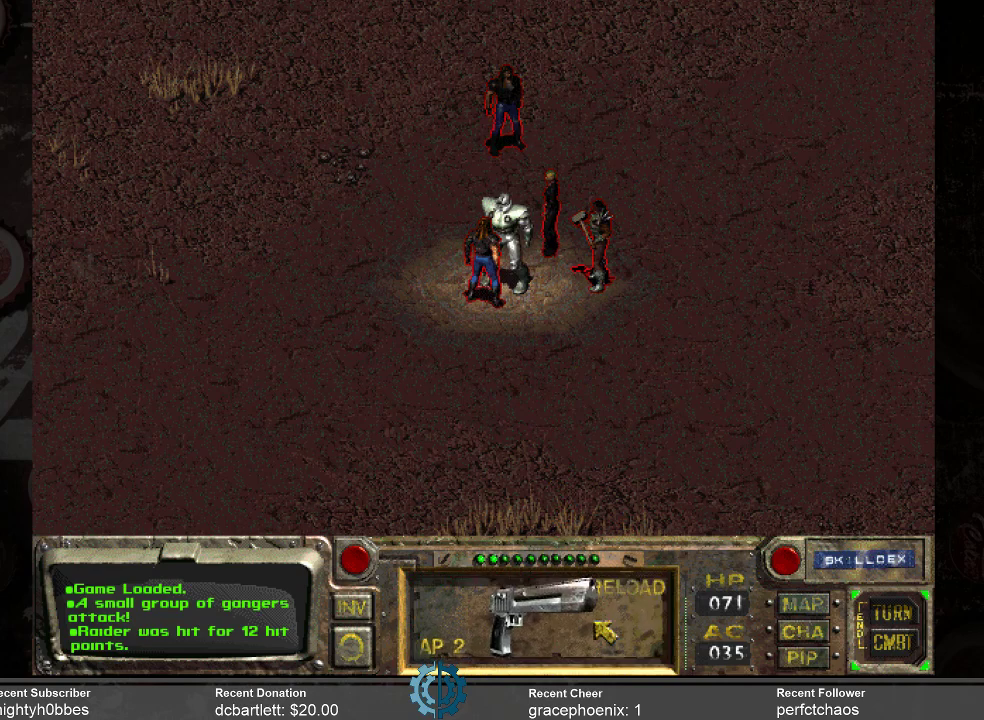
{"keys": [], "mouse": [], "events": [[67, "mouse_left", "up"]]}